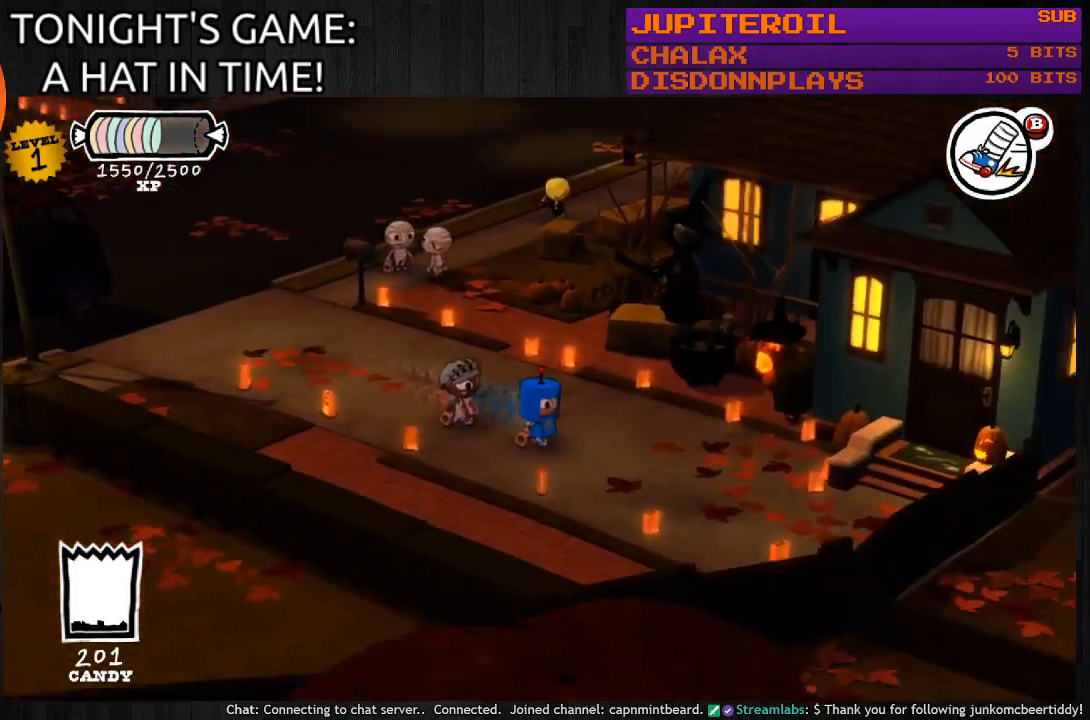
Gameplay with a controller (PlayStation layout); each line is a JSON object with the inputs held at the frame after it. "events" lists button and stick changes between this image and that frame as [ms after this image, input, new state], when the widget could be followed in between.
{"buttons": [], "left_stick": "center", "right_stick": "center", "events": [[433, "CIRCLE", "up"], [500, "left_stick", "center"]]}
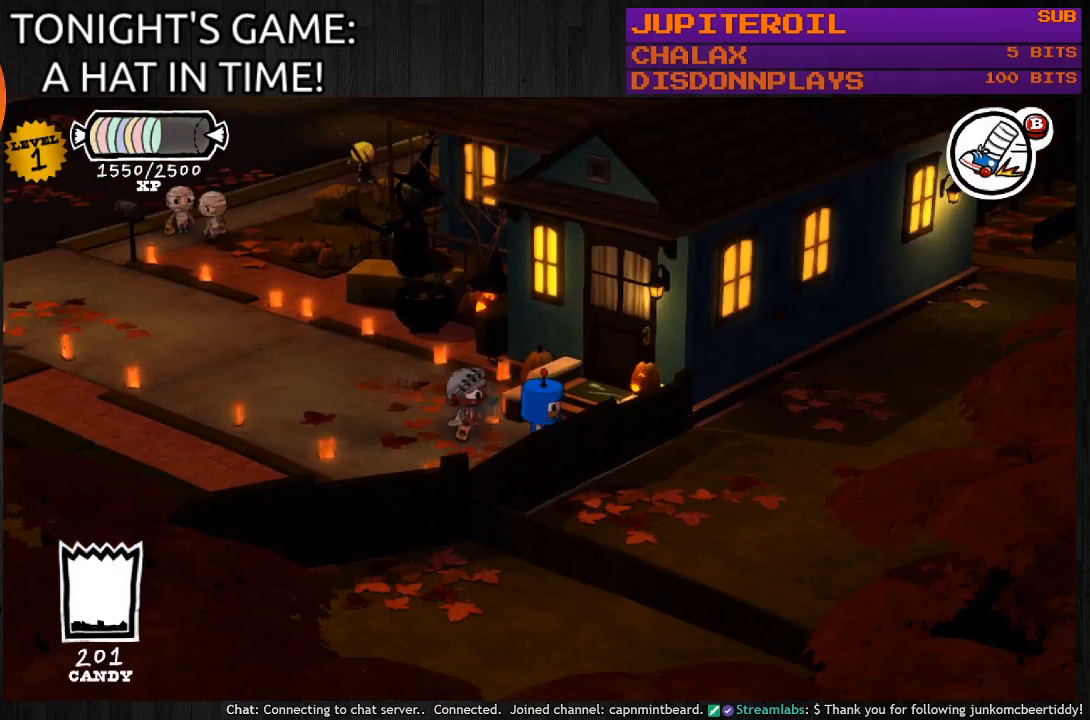
{"buttons": ["CIRCLE"], "left_stick": "up-left", "right_stick": "center", "events": [[133, "left_stick", "up-left"], [300, "CIRCLE", "down"]]}
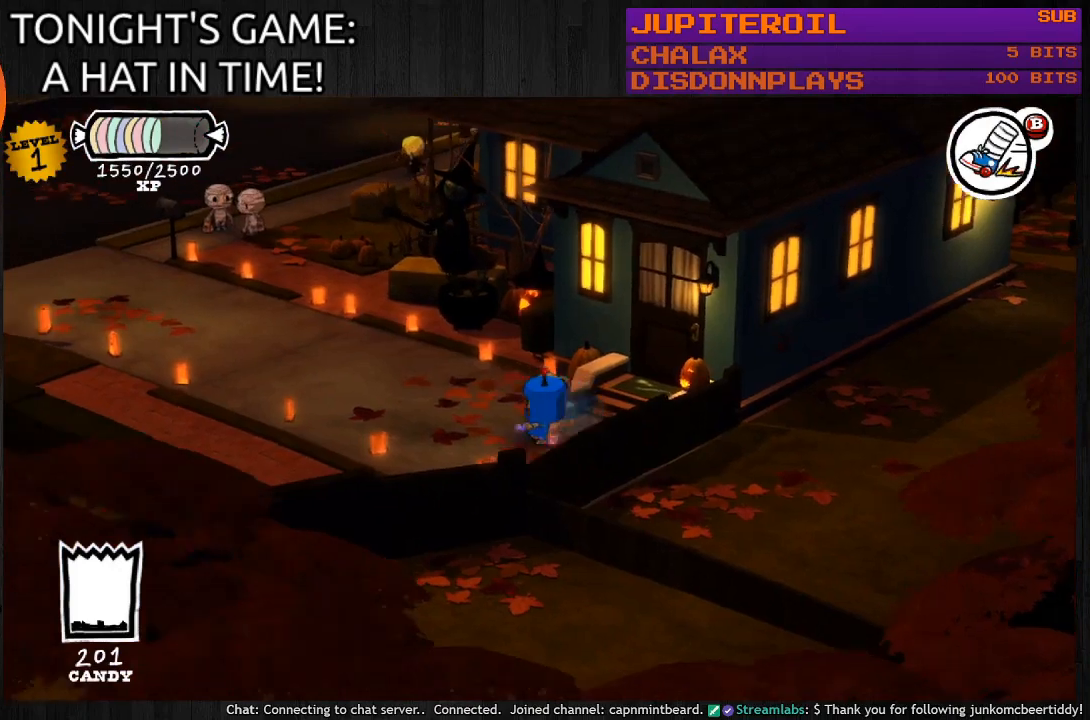
{"buttons": ["CIRCLE"], "left_stick": "up-left", "right_stick": "center", "events": []}
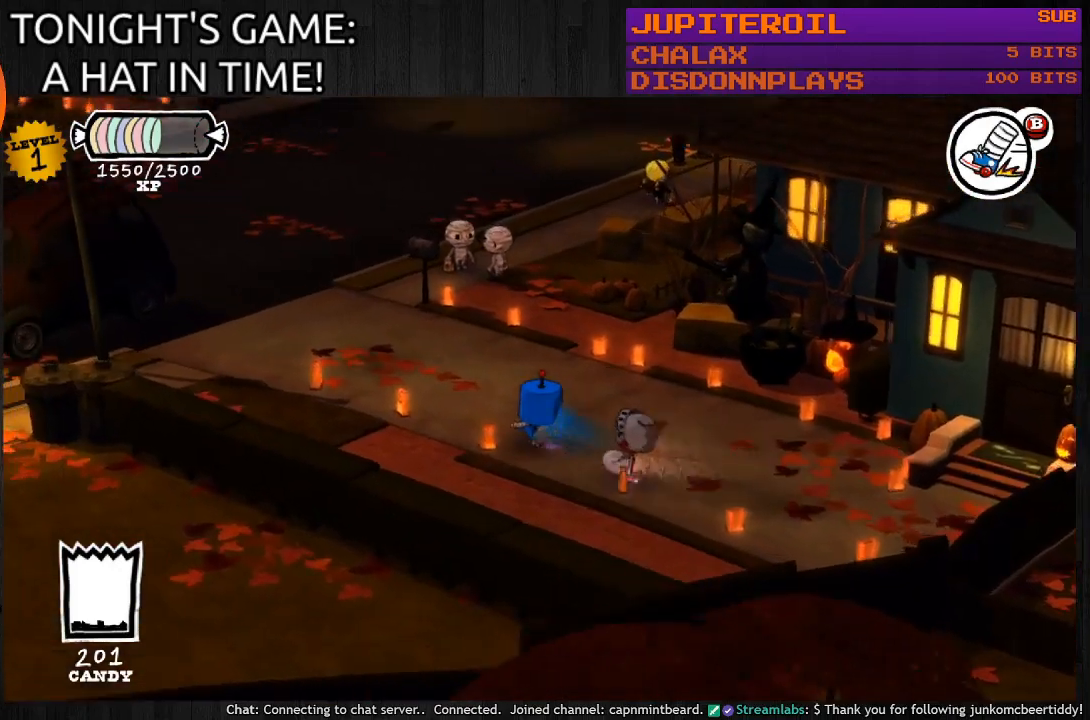
{"buttons": ["CIRCLE"], "left_stick": "up-left", "right_stick": "center", "events": []}
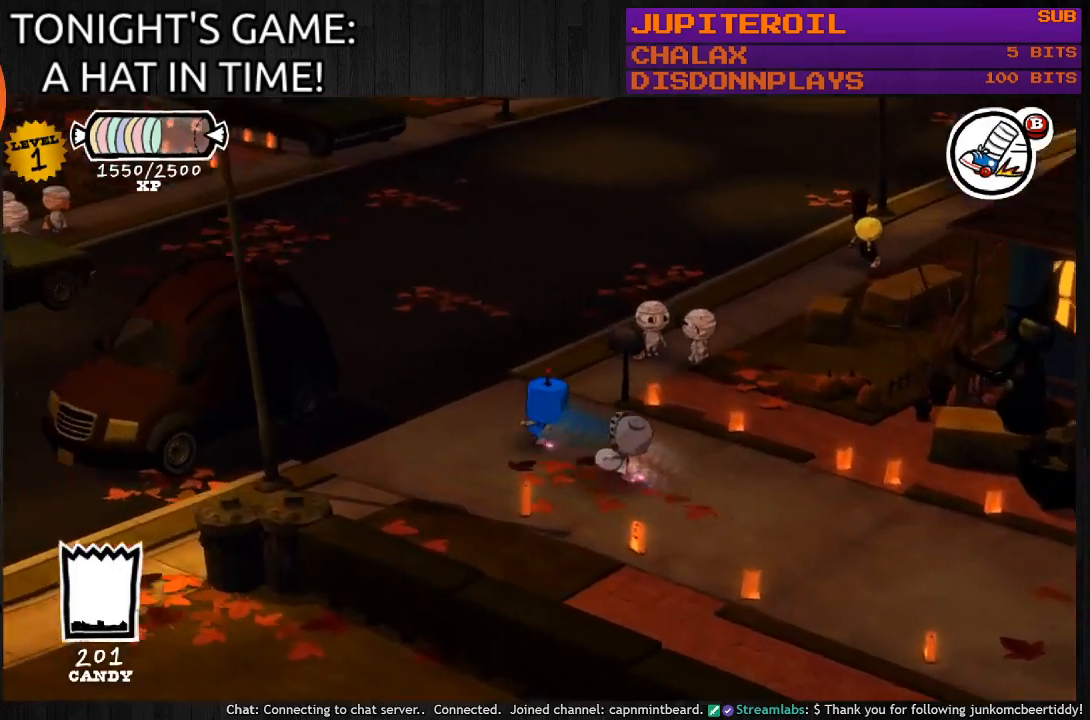
{"buttons": ["CIRCLE"], "left_stick": "up-left", "right_stick": "center", "events": []}
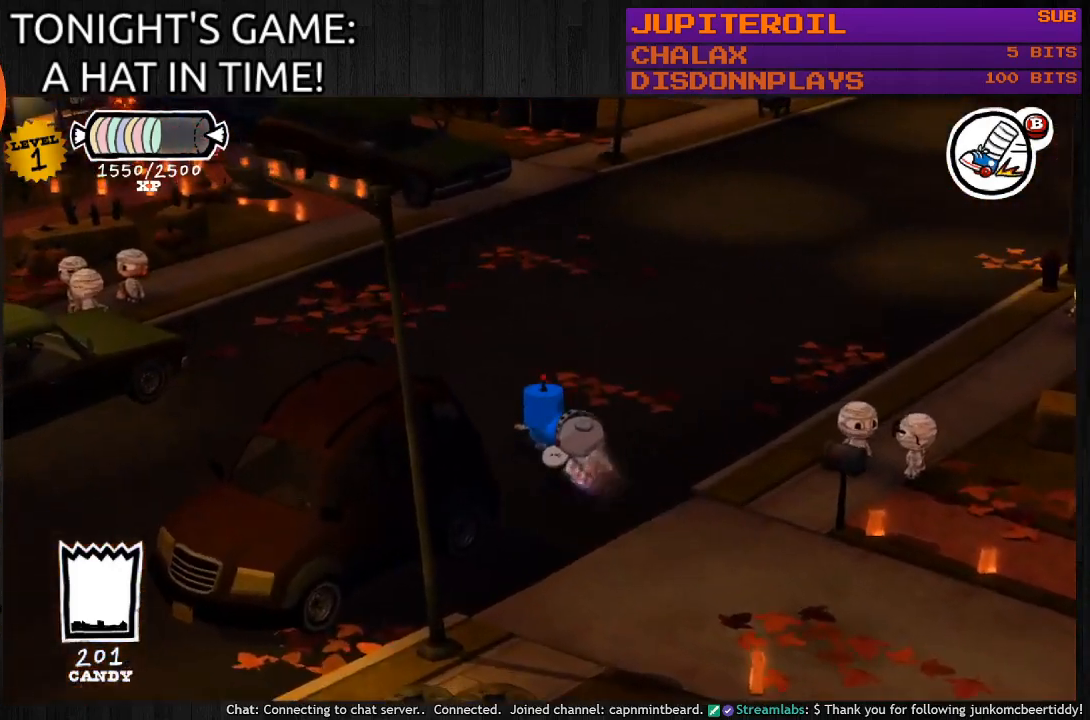
{"buttons": ["CIRCLE"], "left_stick": "down-left", "right_stick": "center", "events": [[333, "left_stick", "left"], [433, "left_stick", "down-left"]]}
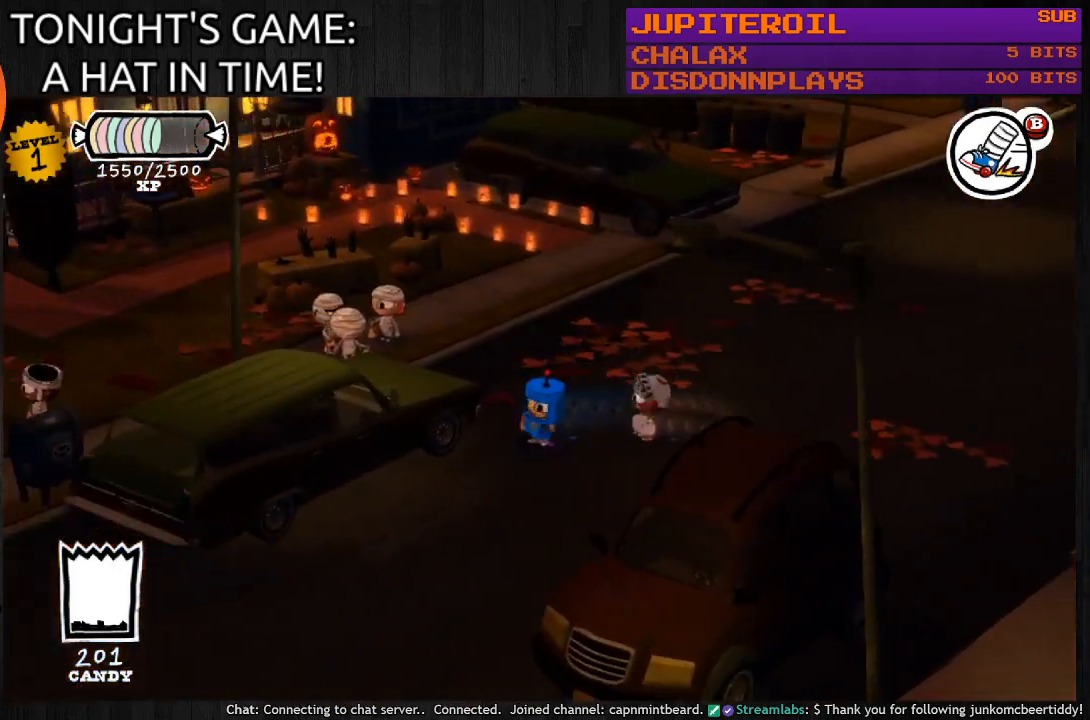
{"buttons": ["CIRCLE"], "left_stick": "down-left", "right_stick": "center", "events": []}
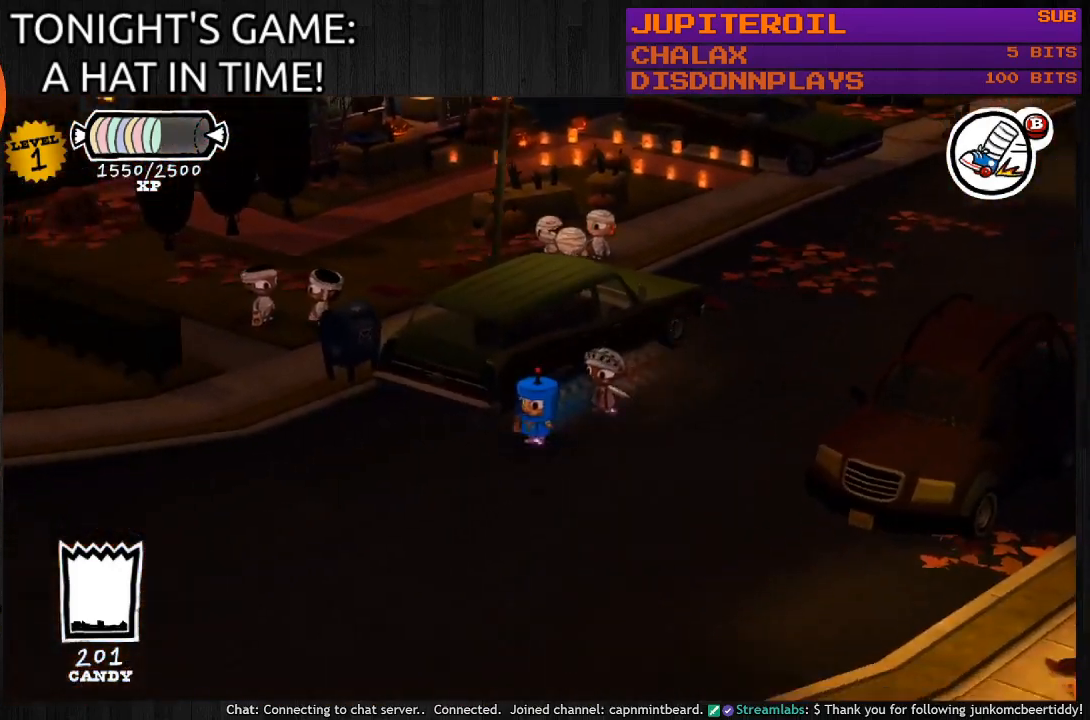
{"buttons": ["CIRCLE"], "left_stick": "down-left", "right_stick": "center", "events": []}
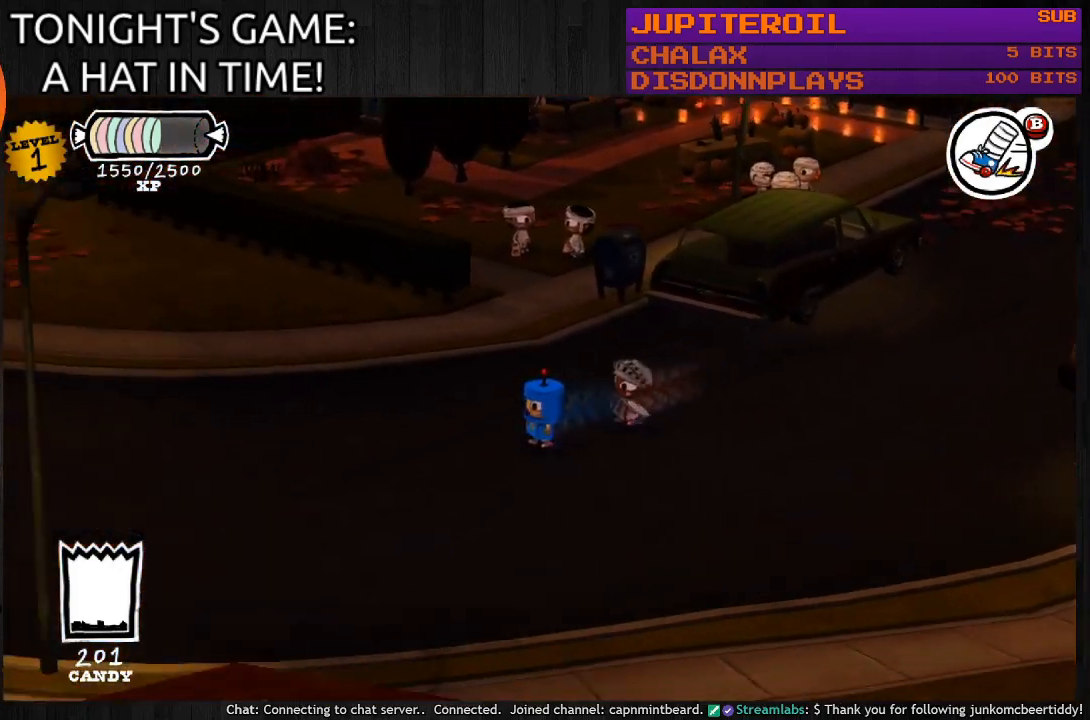
{"buttons": ["CIRCLE"], "left_stick": "left", "right_stick": "center", "events": [[133, "left_stick", "left"]]}
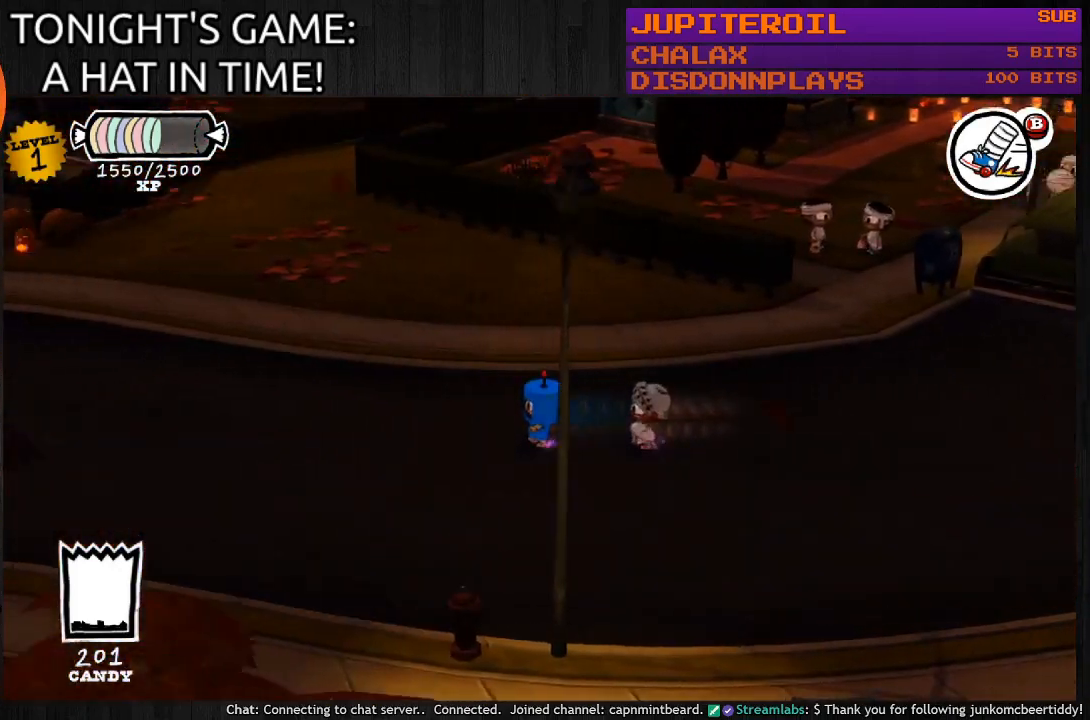
{"buttons": ["CIRCLE"], "left_stick": "left", "right_stick": "center", "events": []}
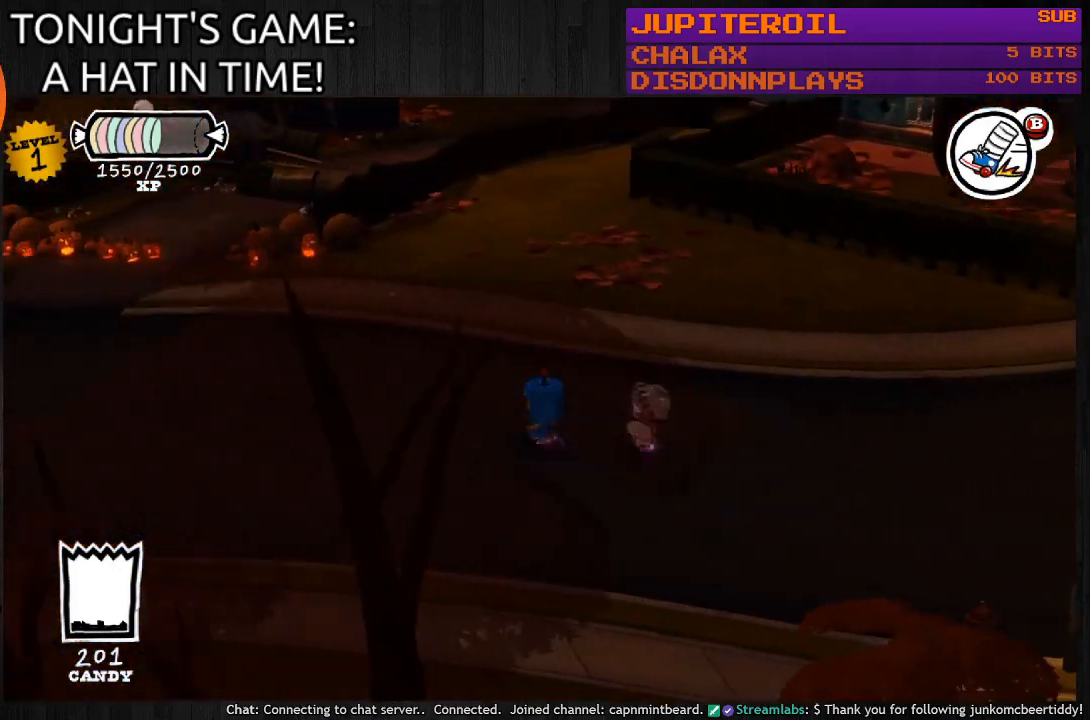
{"buttons": ["CIRCLE"], "left_stick": "left", "right_stick": "center", "events": []}
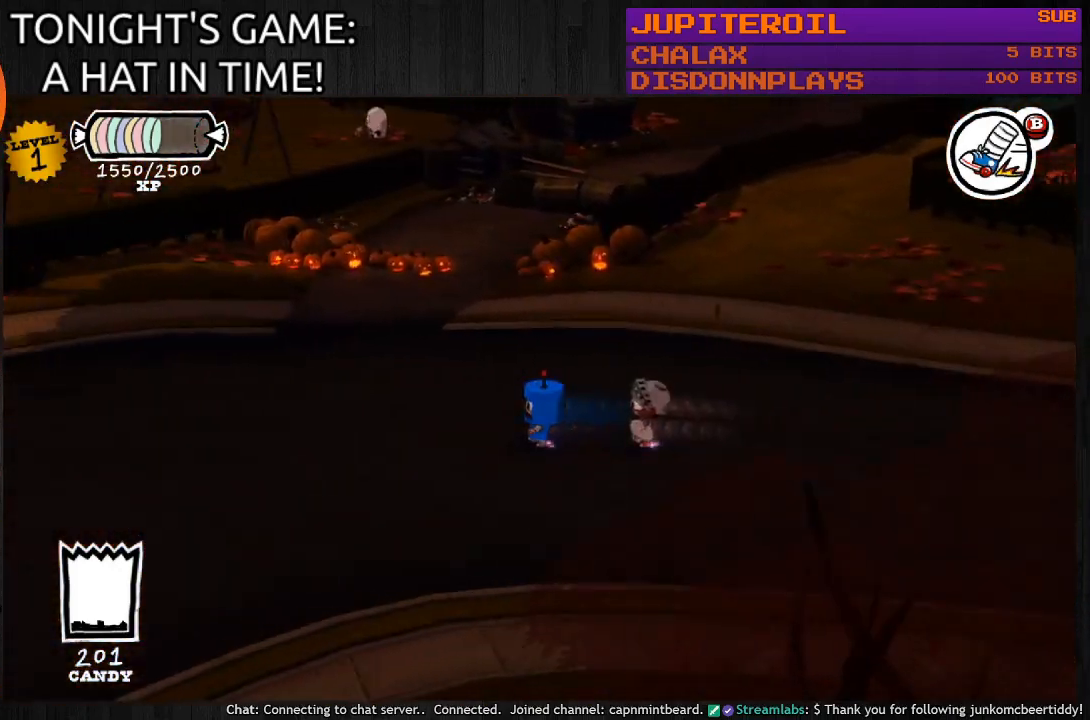
{"buttons": ["CIRCLE"], "left_stick": "down-left", "right_stick": "center", "events": [[433, "left_stick", "down-left"]]}
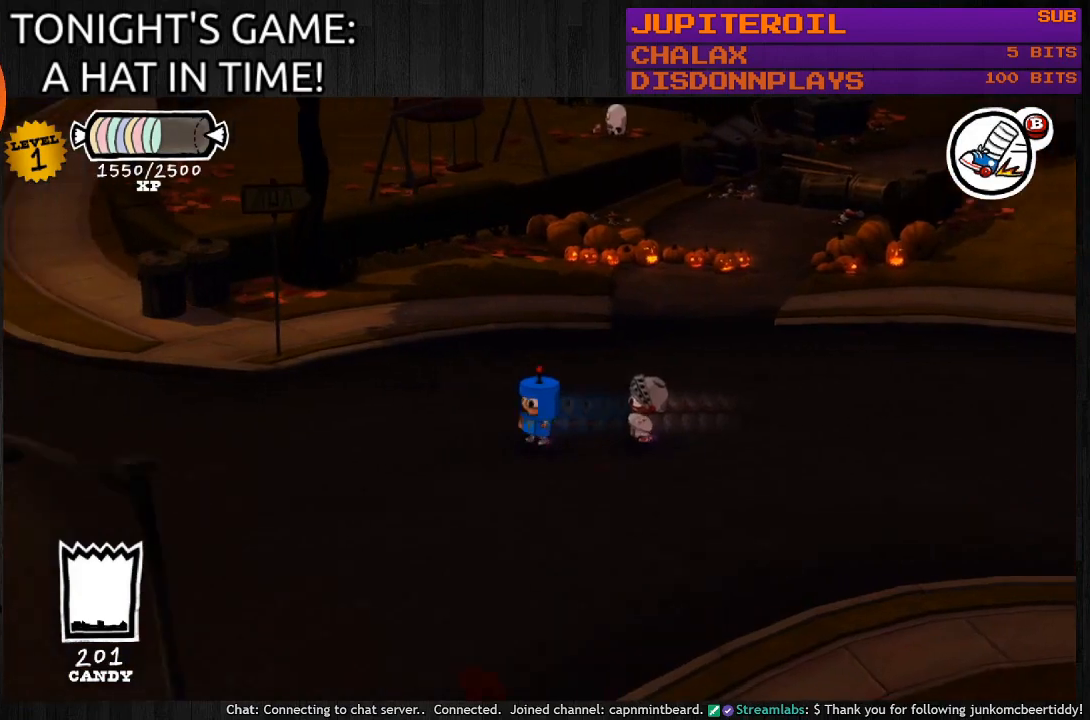
{"buttons": ["CIRCLE"], "left_stick": "left", "right_stick": "center", "events": [[300, "left_stick", "left"]]}
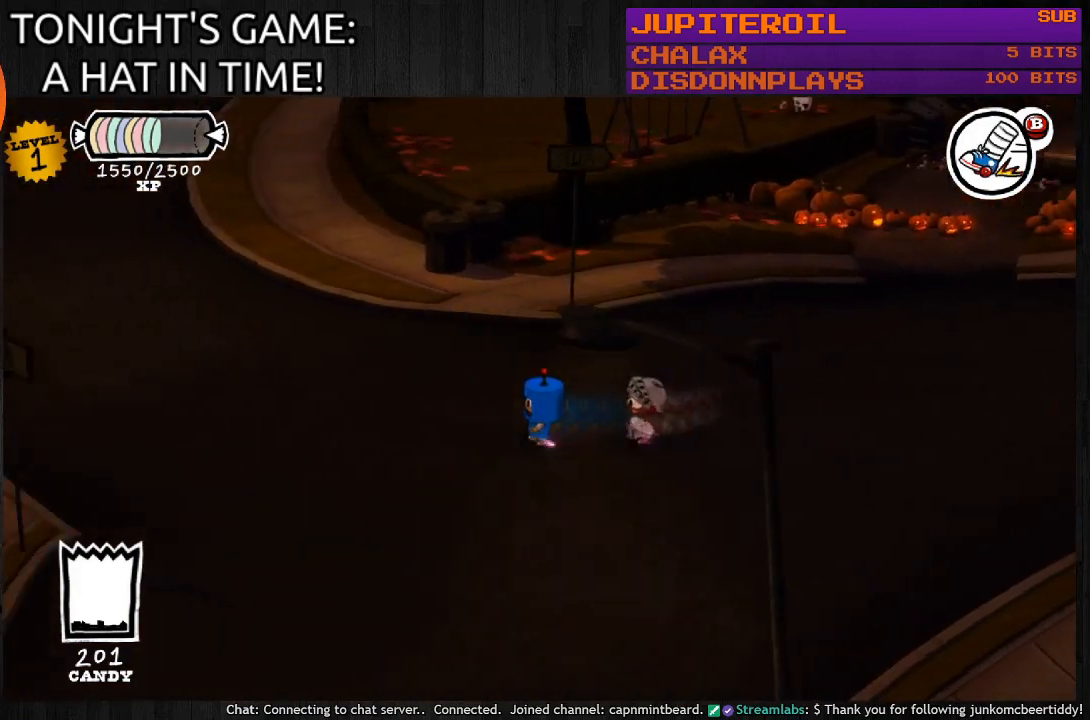
{"buttons": ["CIRCLE"], "left_stick": "up-left", "right_stick": "center", "events": [[200, "left_stick", "up-left"]]}
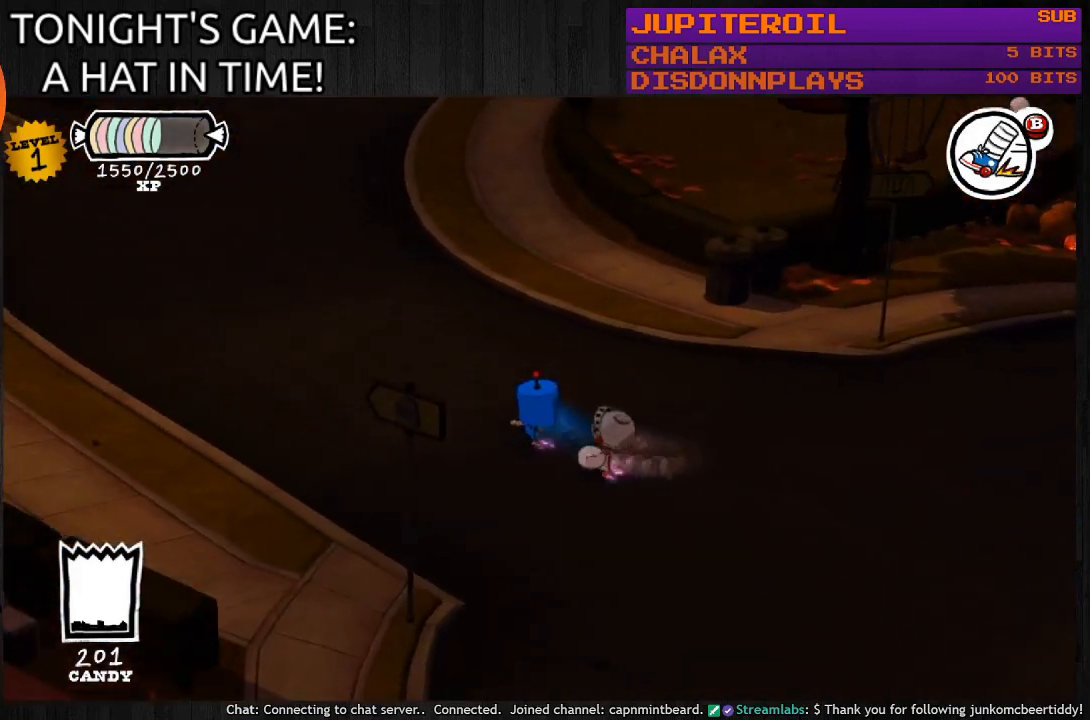
{"buttons": ["CIRCLE"], "left_stick": "up-left", "right_stick": "center", "events": []}
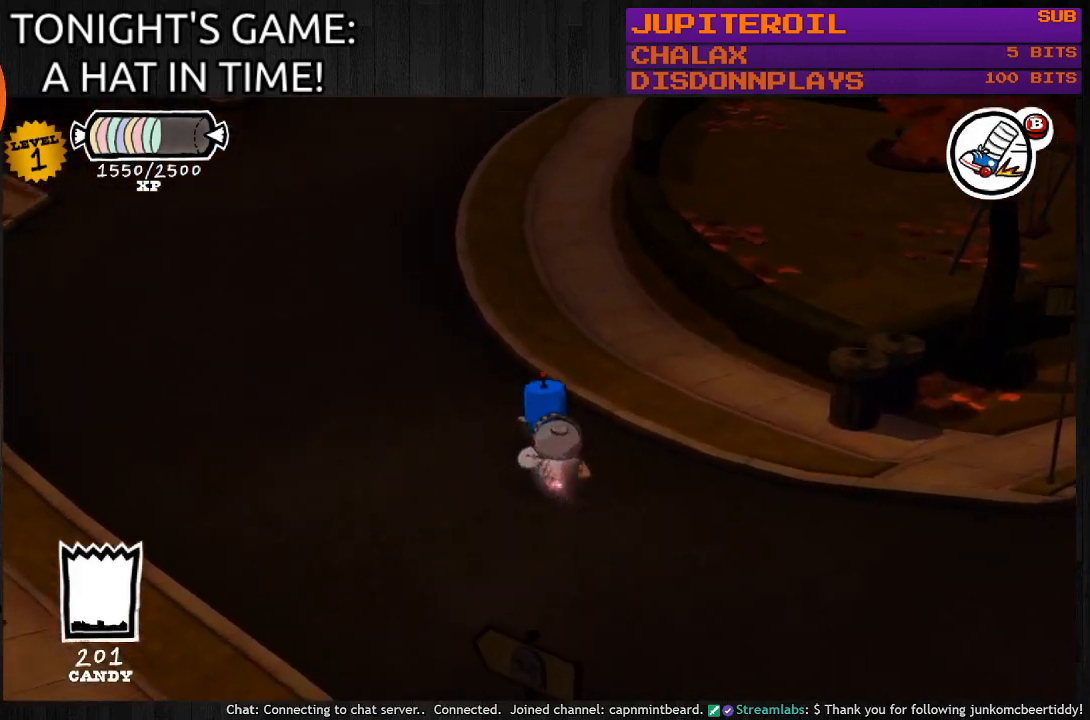
{"buttons": ["CIRCLE"], "left_stick": "up-left", "right_stick": "center", "events": []}
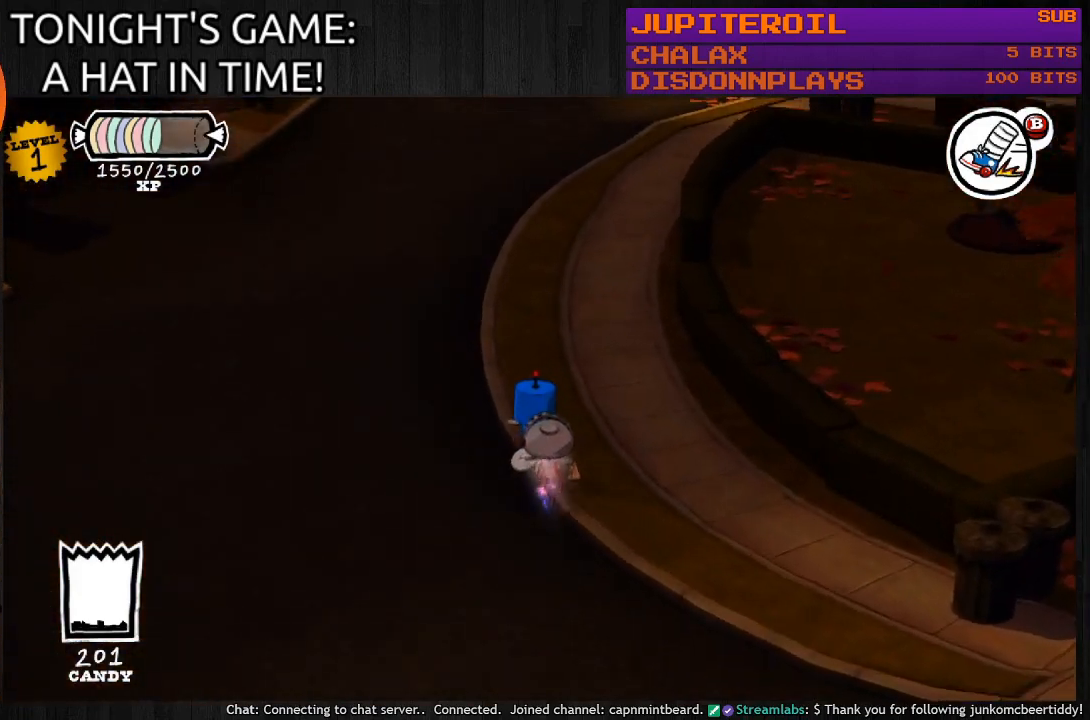
{"buttons": ["CIRCLE"], "left_stick": "up", "right_stick": "center", "events": [[467, "left_stick", "up"]]}
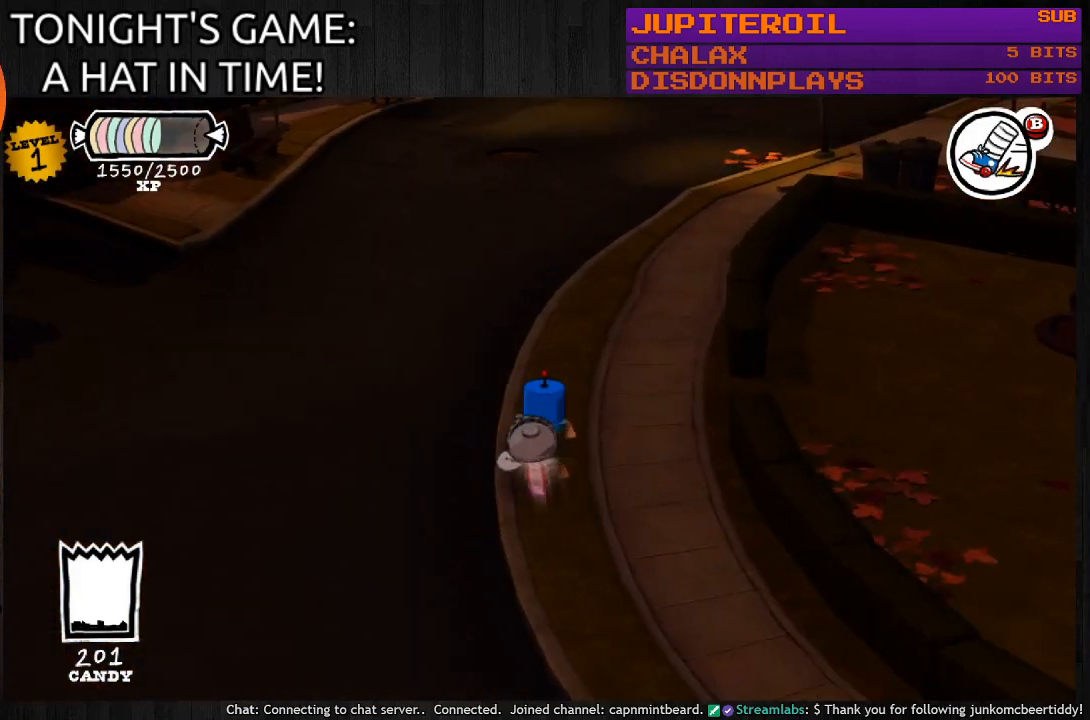
{"buttons": ["CIRCLE"], "left_stick": "up", "right_stick": "center", "events": []}
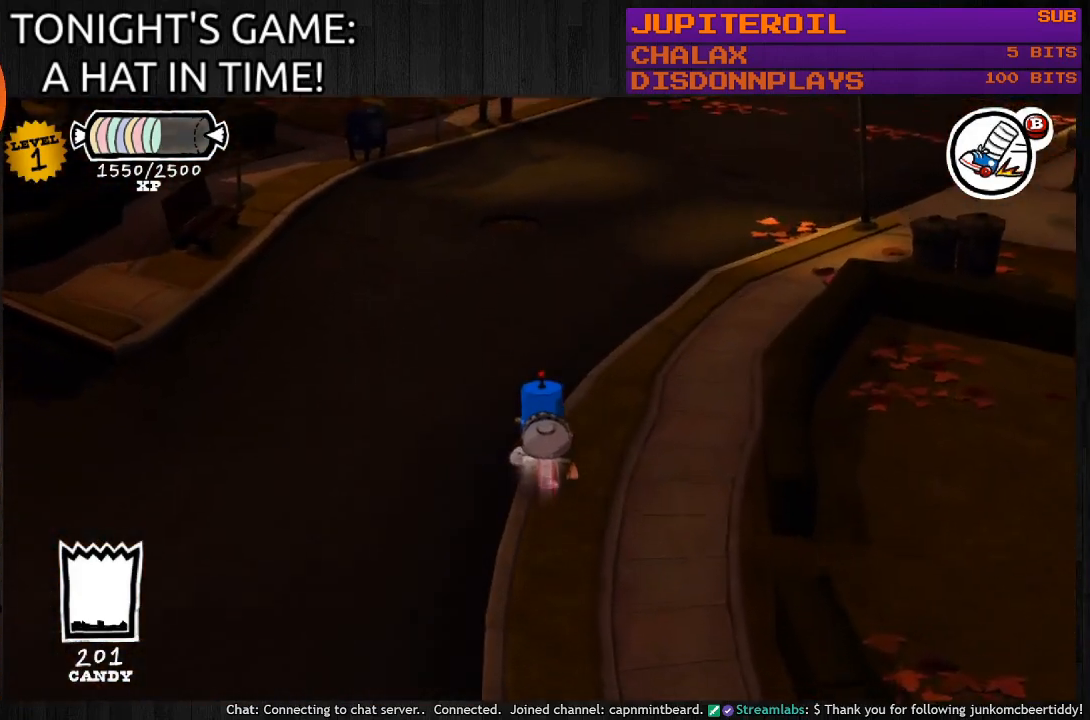
{"buttons": ["CIRCLE"], "left_stick": "up", "right_stick": "center", "events": []}
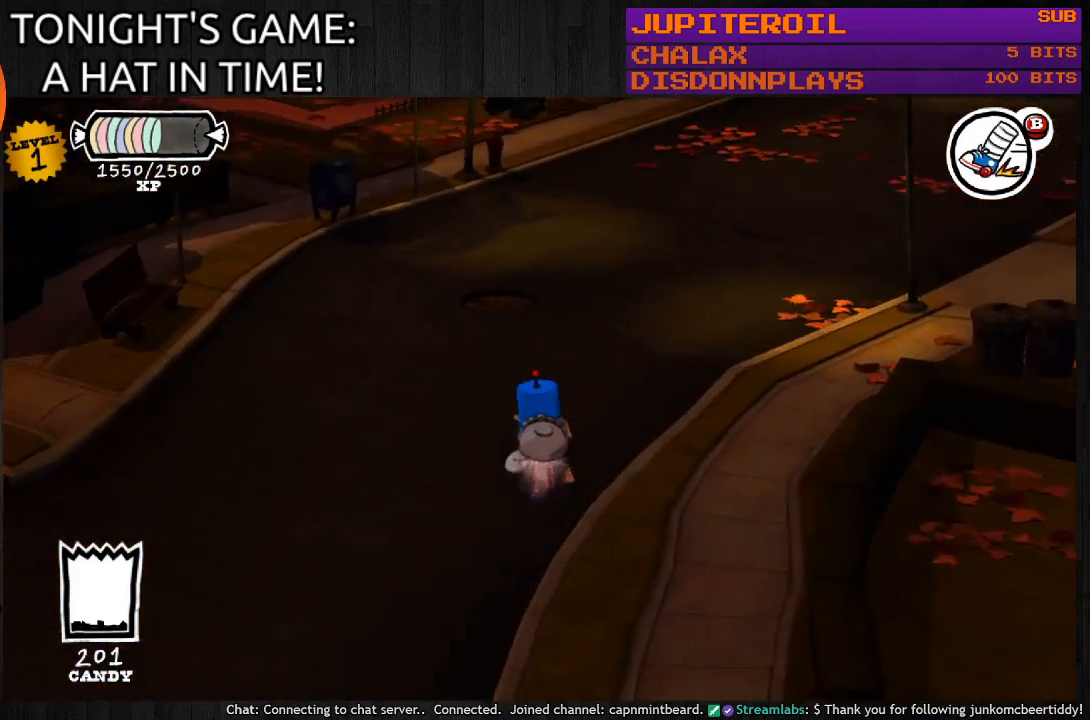
{"buttons": ["CIRCLE"], "left_stick": "up-right", "right_stick": "center", "events": [[167, "left_stick", "up-right"]]}
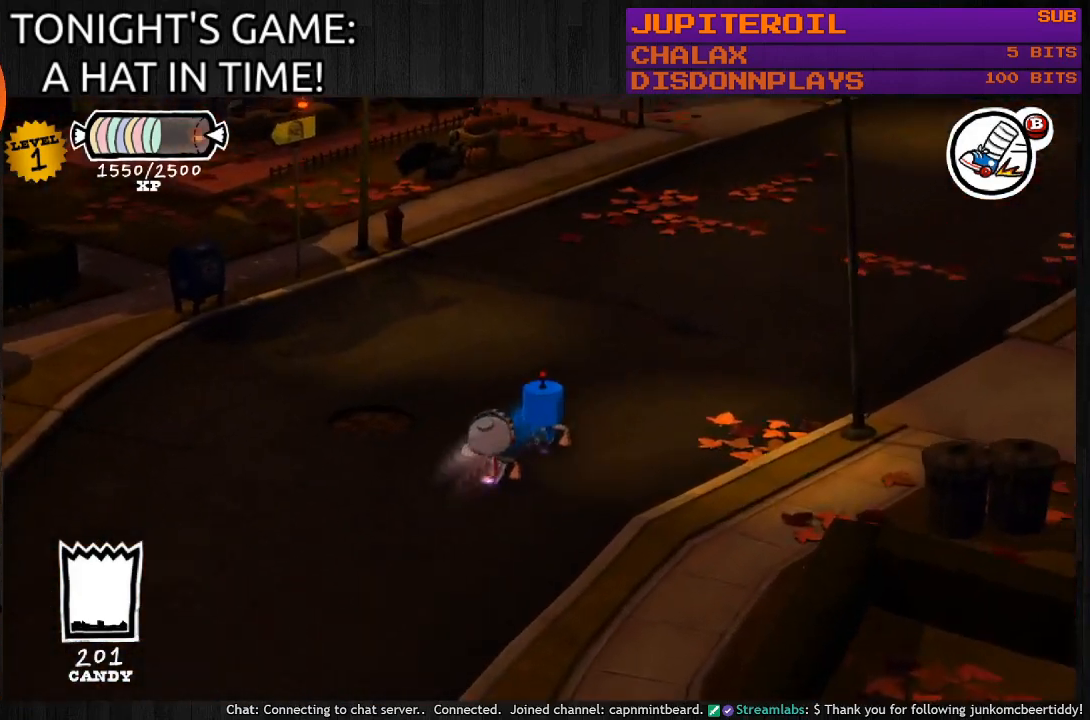
{"buttons": ["CIRCLE"], "left_stick": "up-right", "right_stick": "center", "events": []}
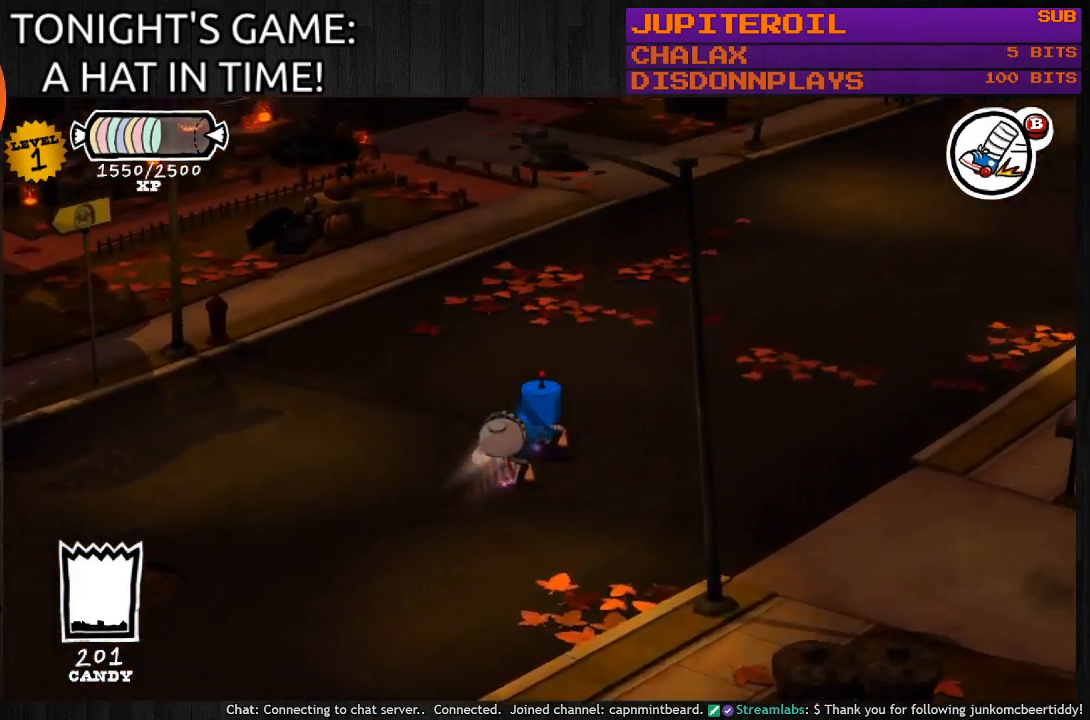
{"buttons": ["CIRCLE"], "left_stick": "down-right", "right_stick": "center", "events": [[100, "left_stick", "right"], [267, "left_stick", "down-right"]]}
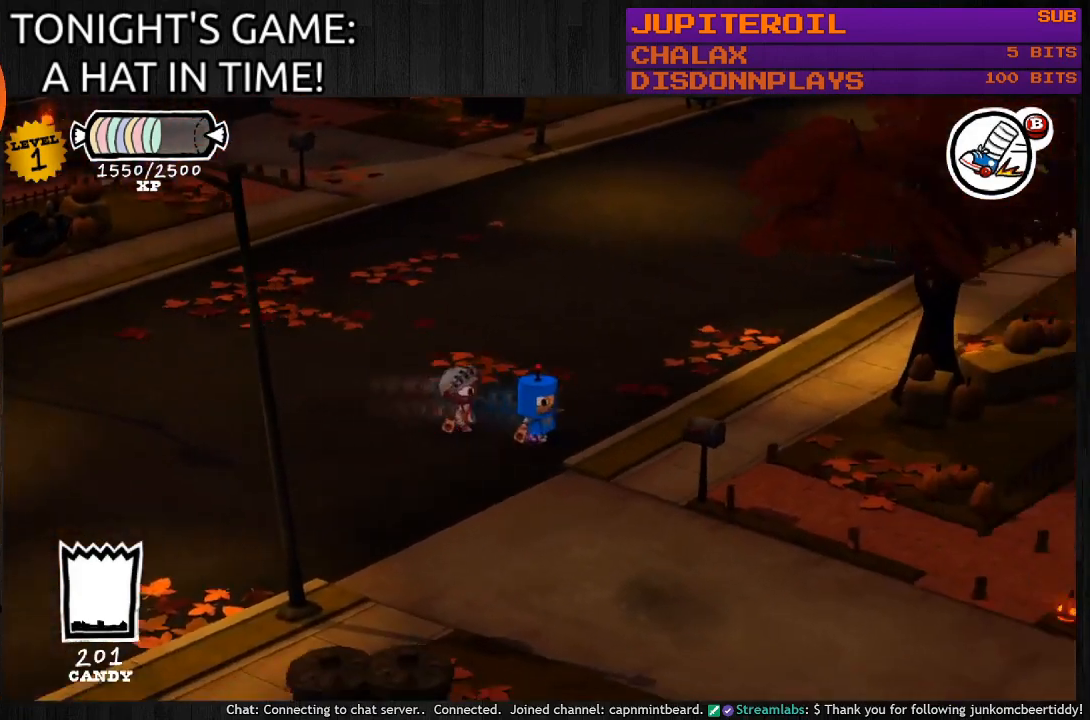
{"buttons": ["CIRCLE"], "left_stick": "down", "right_stick": "center", "events": [[333, "left_stick", "down"]]}
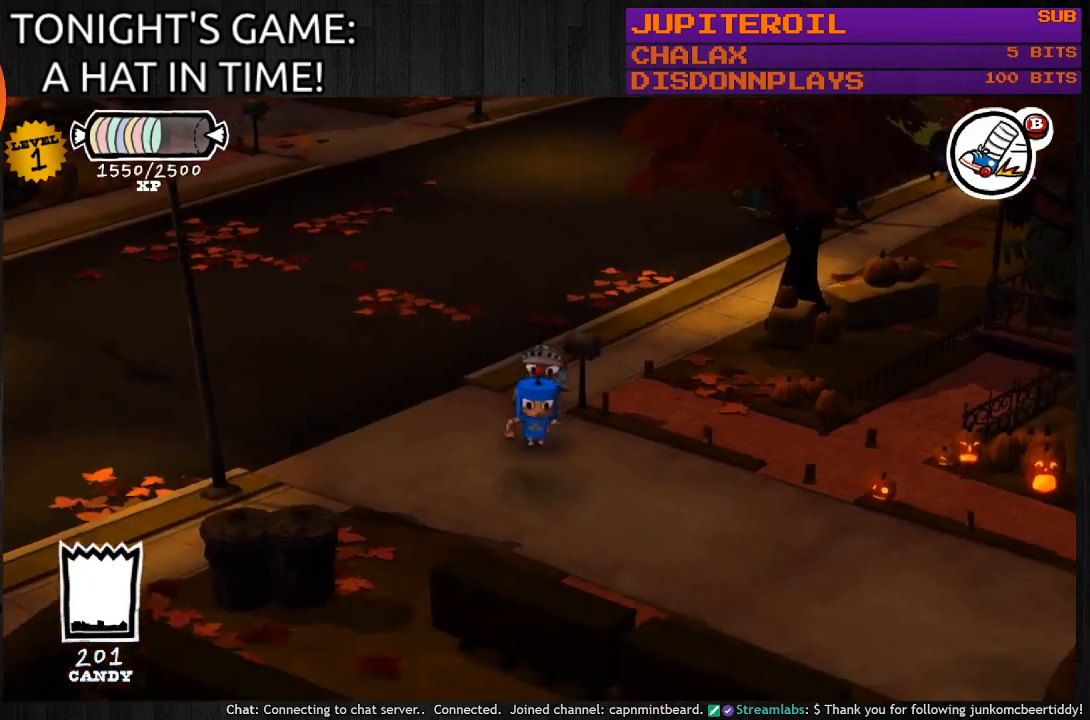
{"buttons": ["CIRCLE"], "left_stick": "down-right", "right_stick": "center", "events": [[267, "left_stick", "down-right"]]}
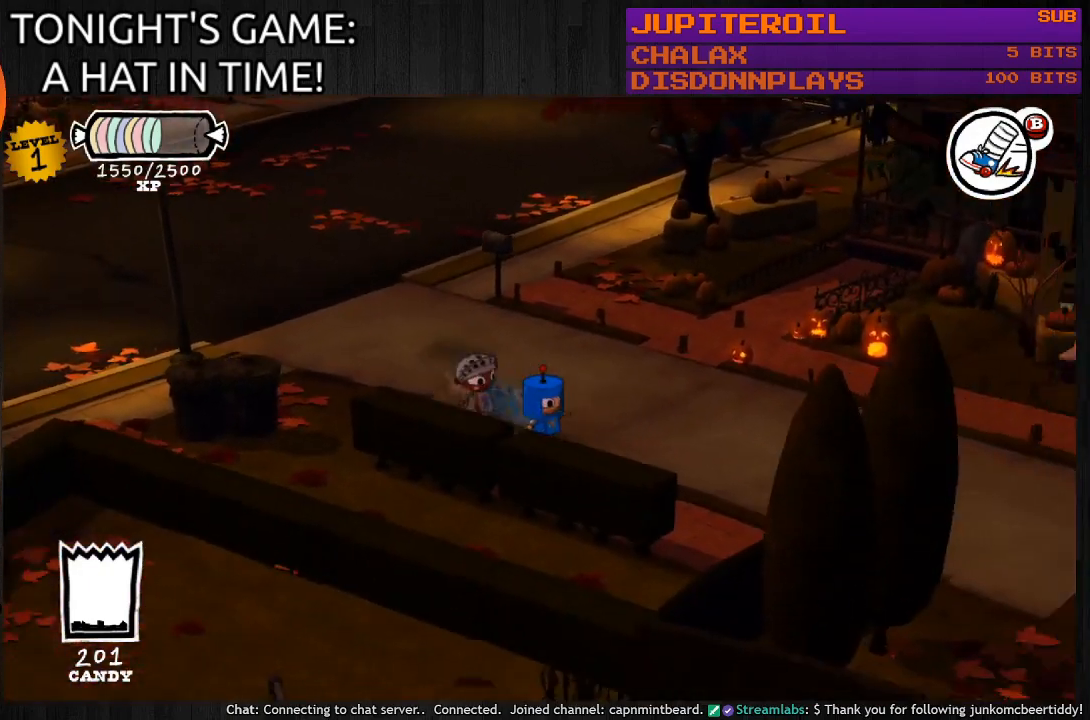
{"buttons": ["CIRCLE"], "left_stick": "up-left", "right_stick": "center", "events": [[300, "left_stick", "center"], [500, "left_stick", "up-left"]]}
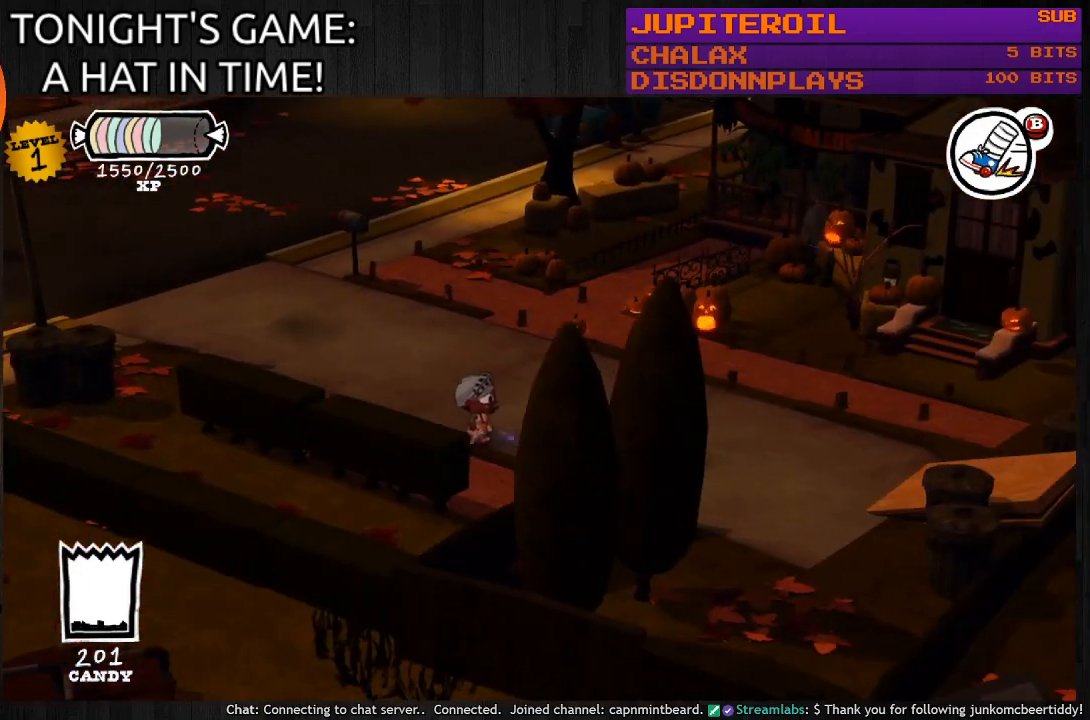
{"buttons": ["CIRCLE"], "left_stick": "up-left", "right_stick": "center", "events": []}
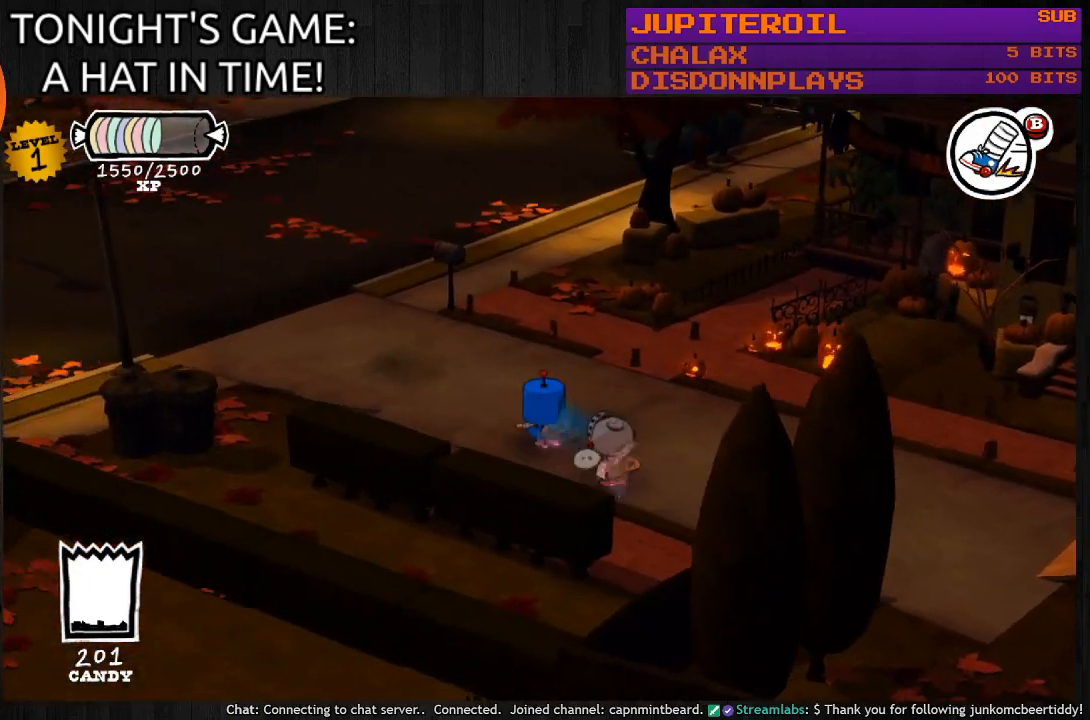
{"buttons": ["CIRCLE"], "left_stick": "up-left", "right_stick": "center", "events": []}
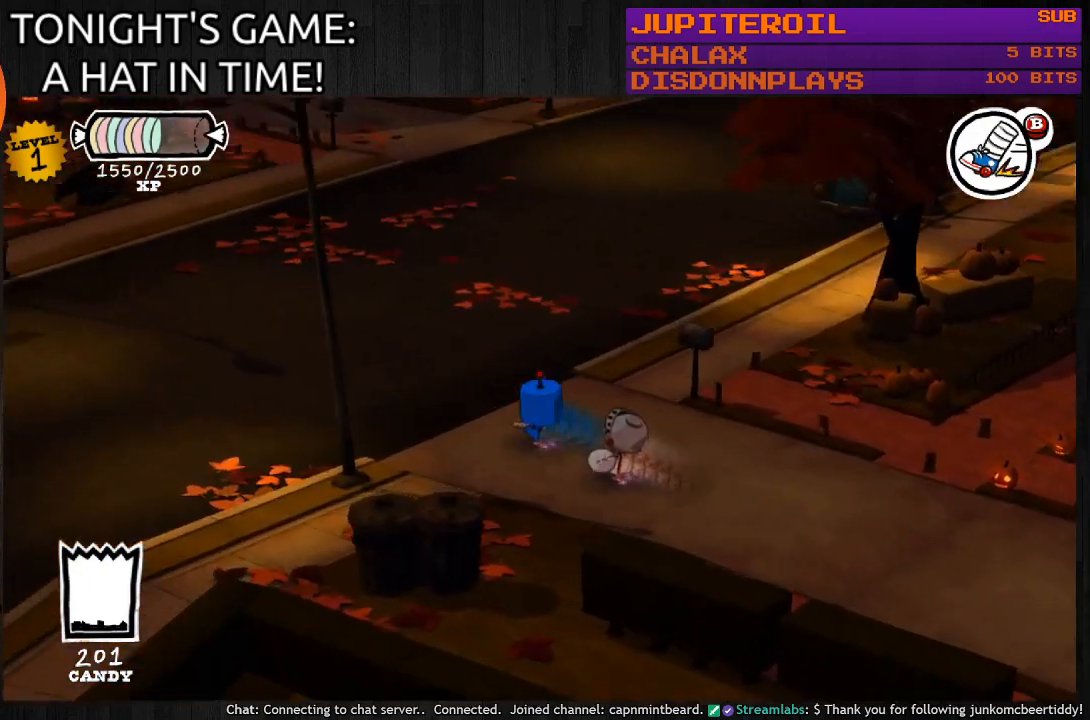
{"buttons": ["CIRCLE"], "left_stick": "up-left", "right_stick": "center", "events": []}
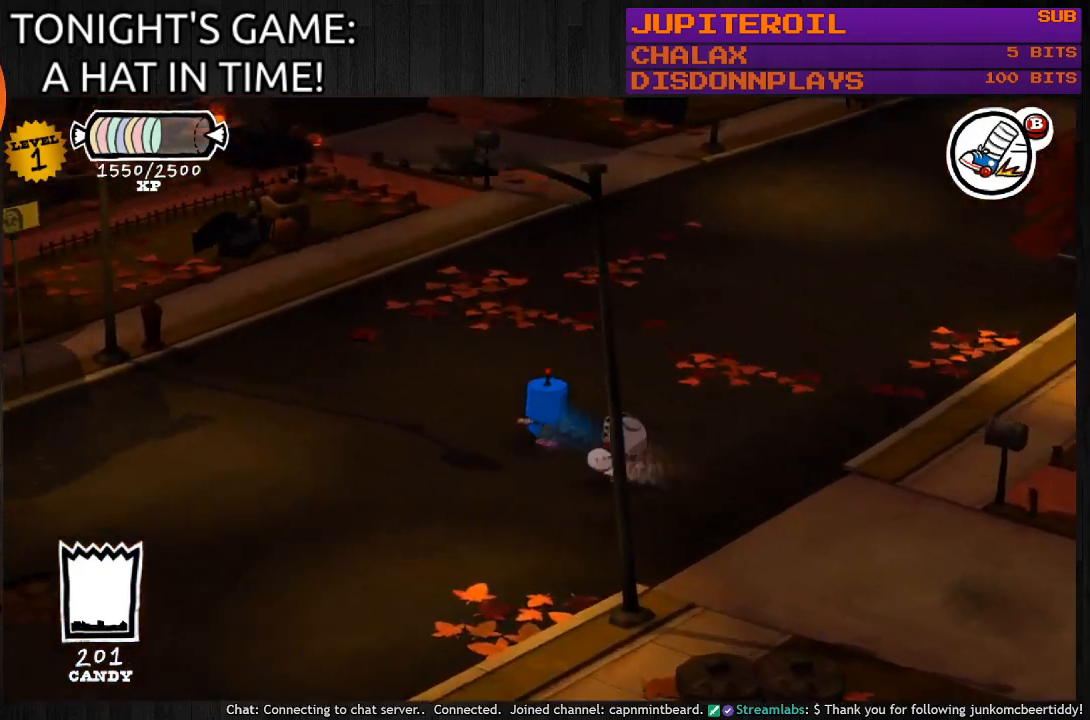
{"buttons": ["CIRCLE"], "left_stick": "up-left", "right_stick": "center", "events": []}
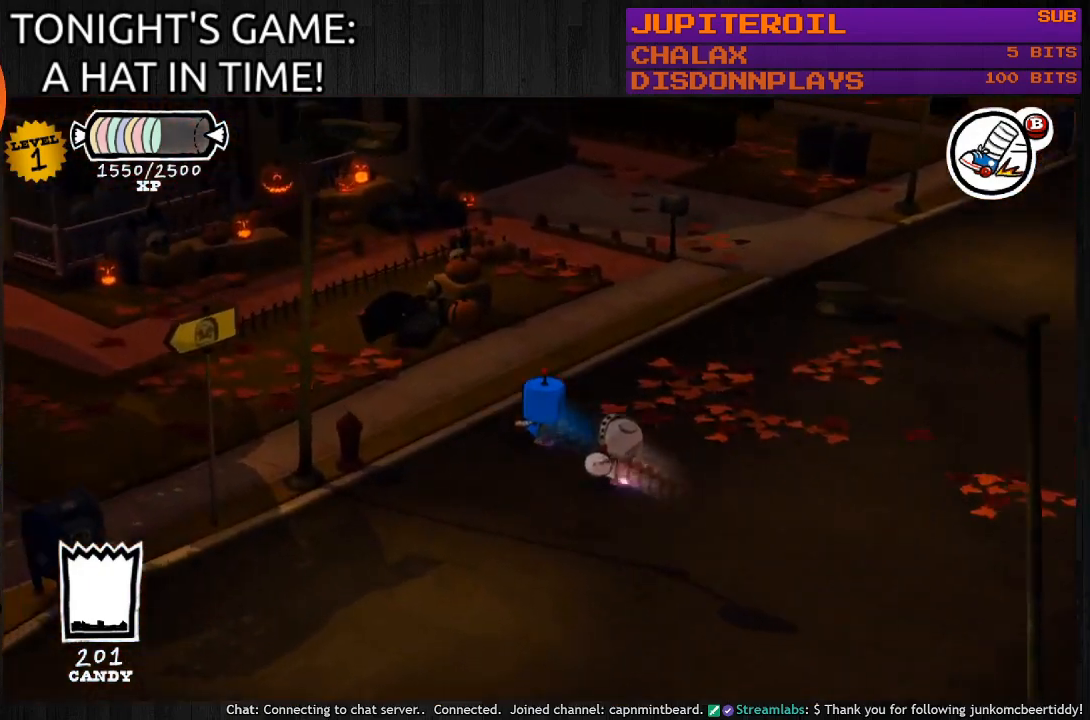
{"buttons": ["CIRCLE"], "left_stick": "up-right", "right_stick": "center", "events": [[33, "left_stick", "up"], [133, "left_stick", "up-right"]]}